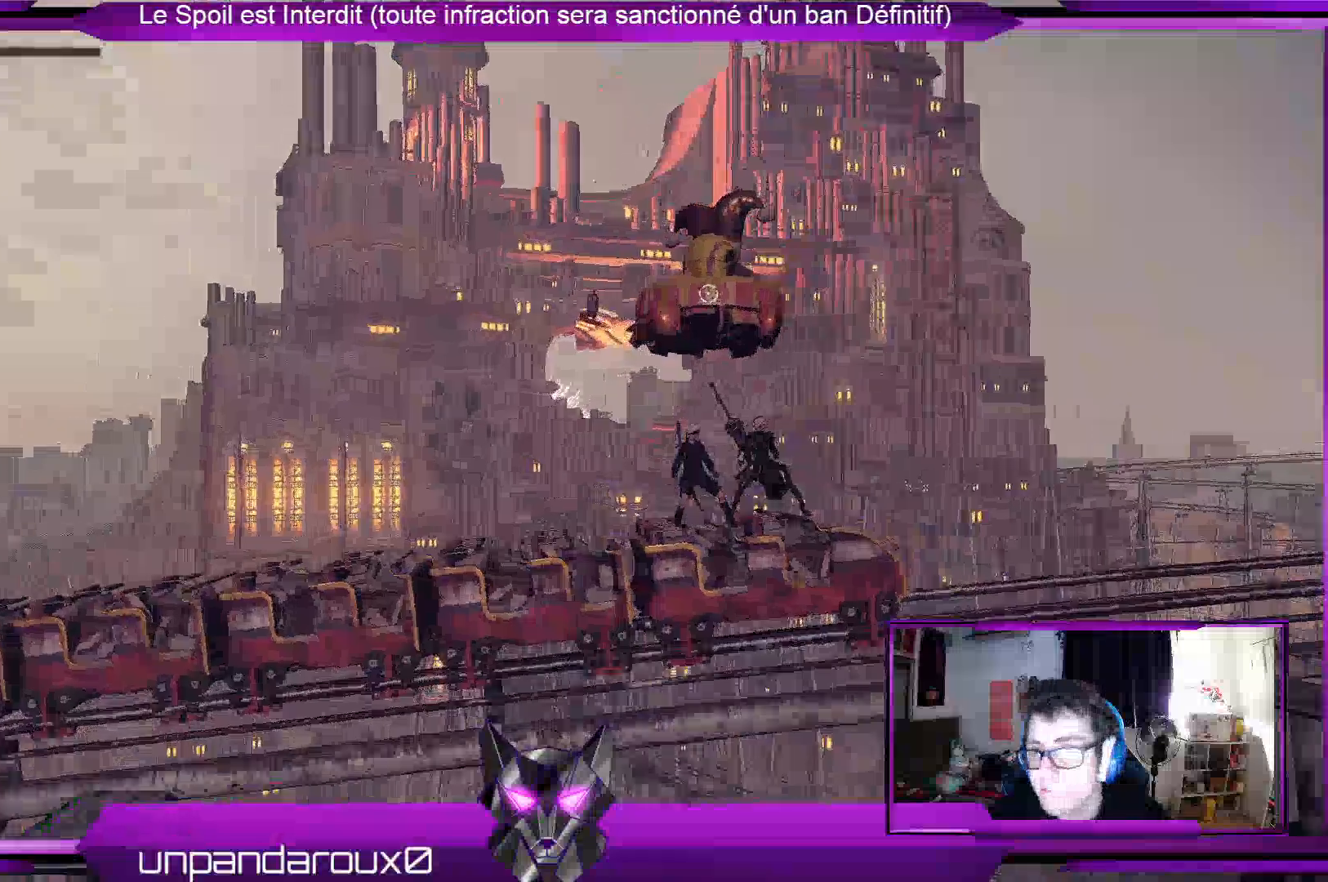
Gameplay with a controller (Xbox layout); each line is a JSON object with the inputs held at the frame after it (dt_ms = milliseconds from this image to that frame). "events" lists button and stick changes between this image and that frame as [ms after this image, input, new state], when the widget could be followed in between.
{"dt_ms": 500, "buttons": [], "left_stick": "left", "right_stick": "center", "events": [[333, "left_stick", "left"]]}
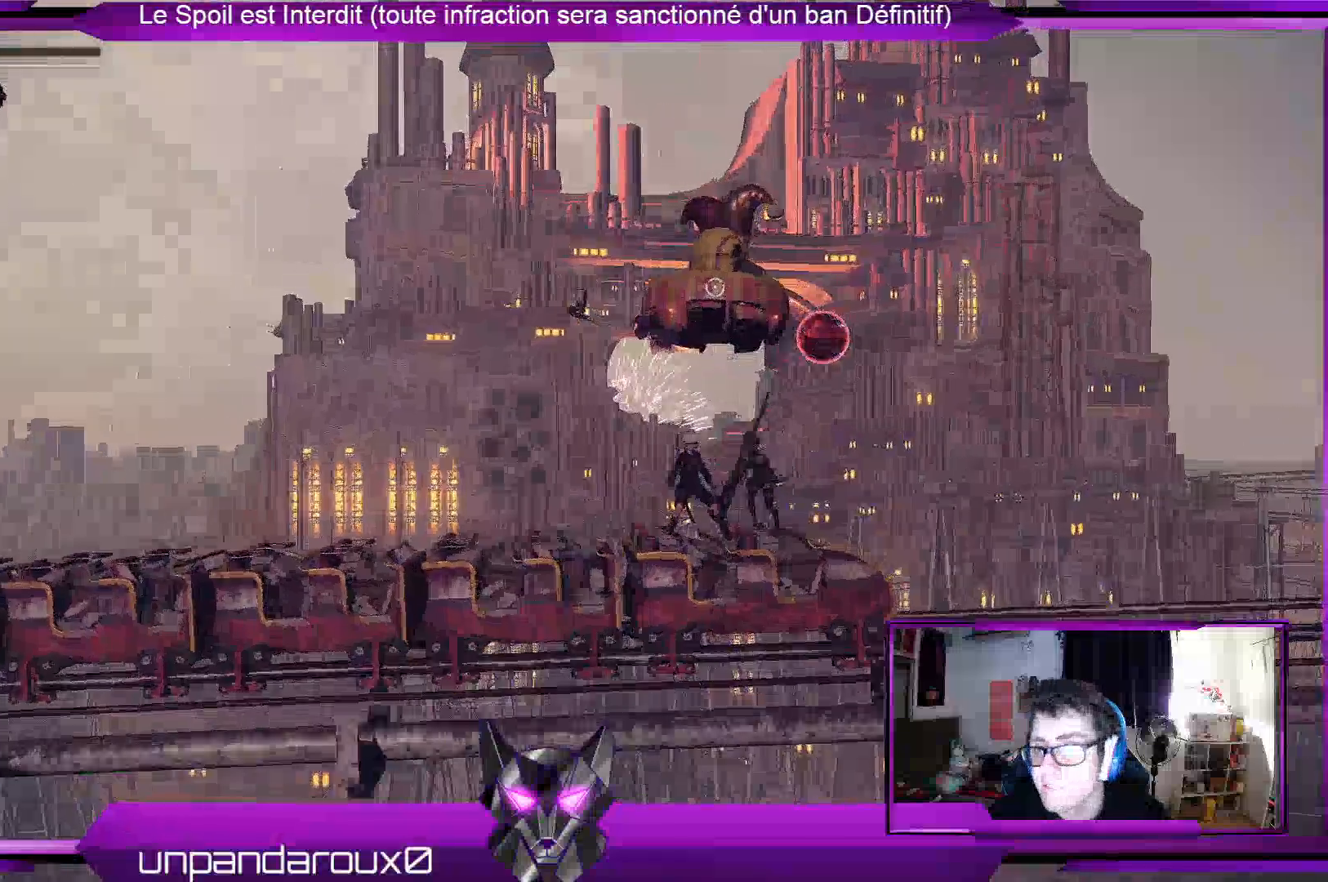
{"dt_ms": 500, "buttons": [], "left_stick": "center", "right_stick": "center", "events": [[33, "left_stick", "center"]]}
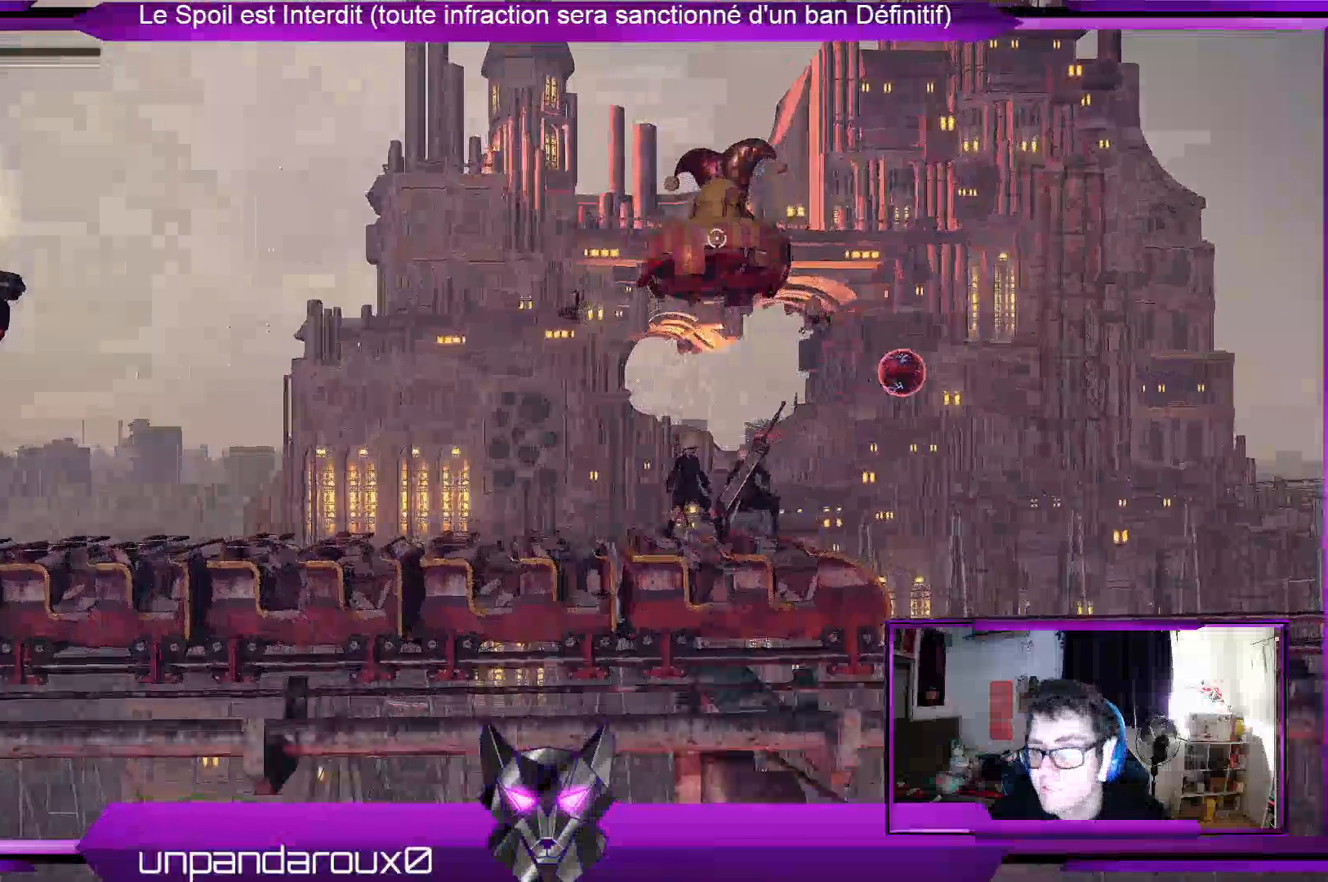
{"dt_ms": 500, "buttons": ["X"], "left_stick": "center", "right_stick": "center", "events": [[467, "X", "down"]]}
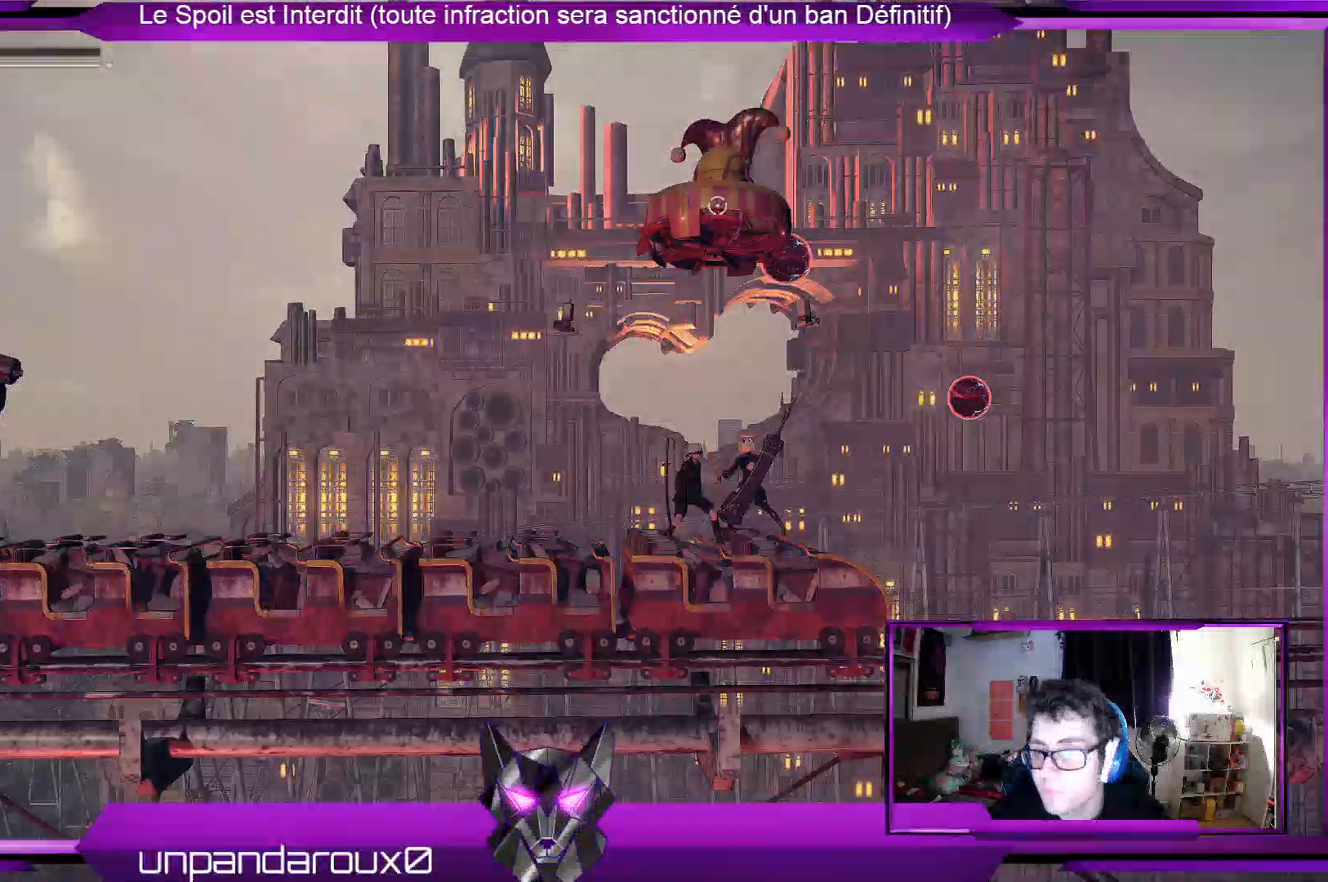
{"dt_ms": 500, "buttons": [], "left_stick": "center", "right_stick": "center", "events": [[67, "X", "up"]]}
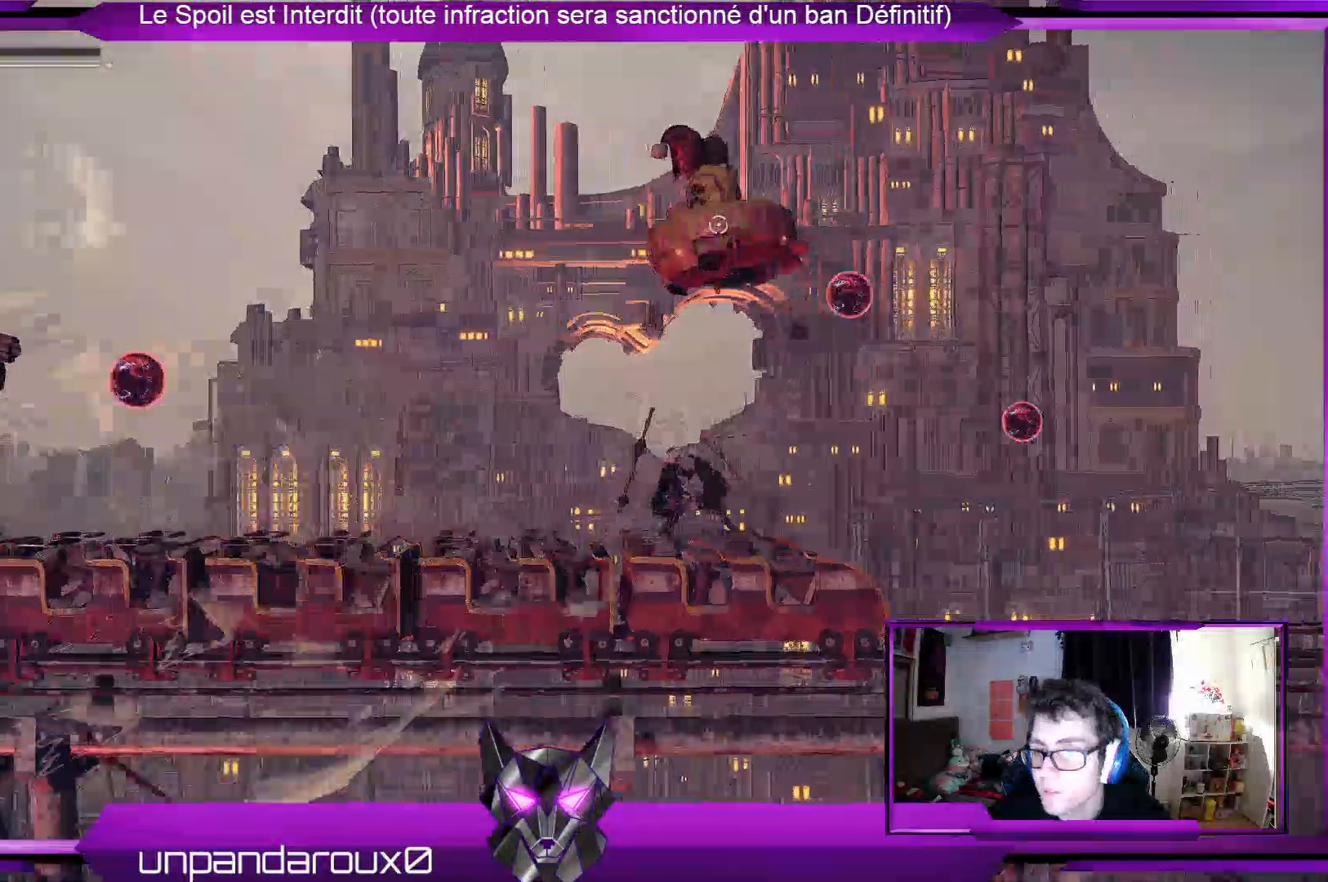
{"dt_ms": 500, "buttons": [], "left_stick": "center", "right_stick": "center", "events": []}
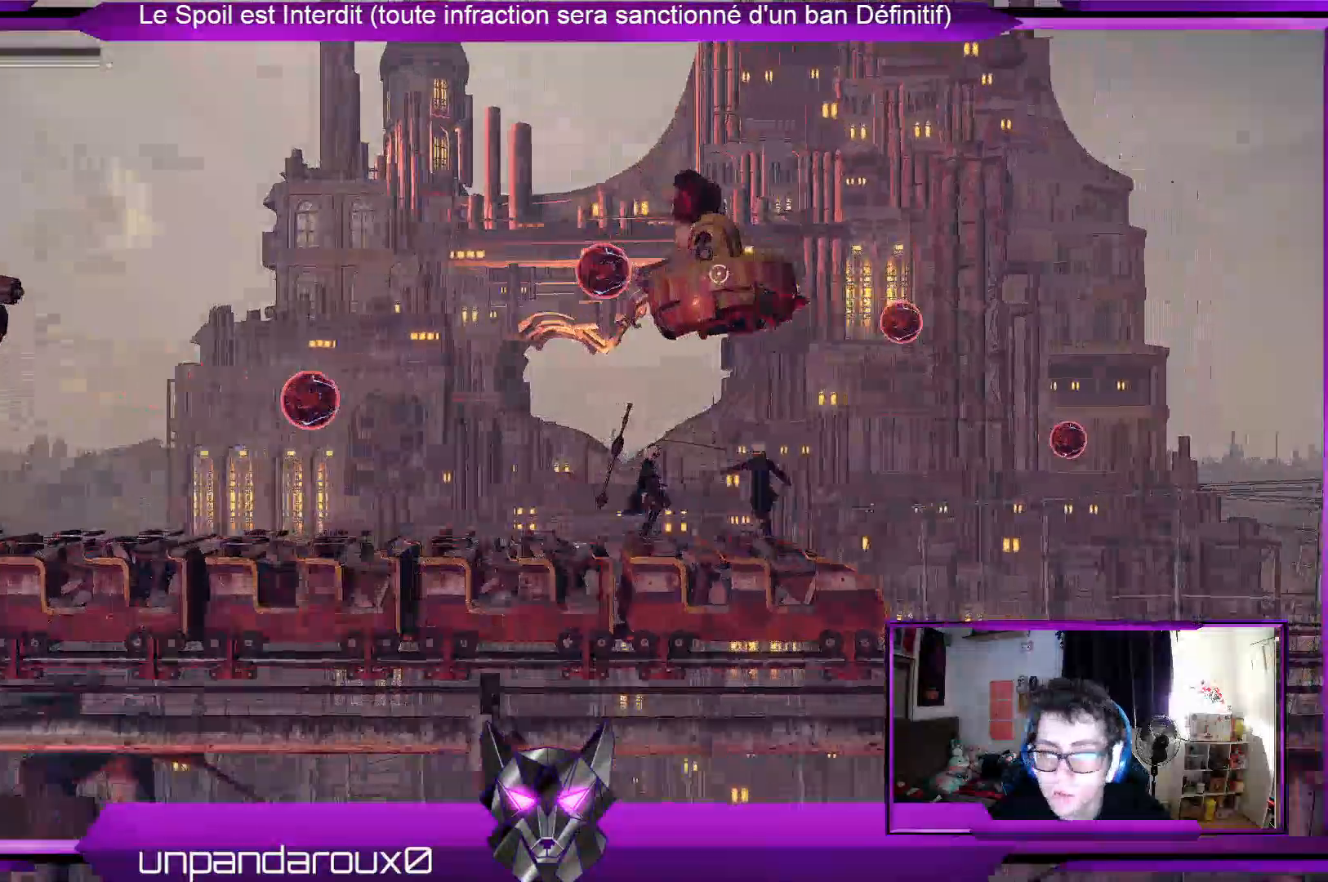
{"dt_ms": 500, "buttons": [], "left_stick": "center", "right_stick": "center", "events": []}
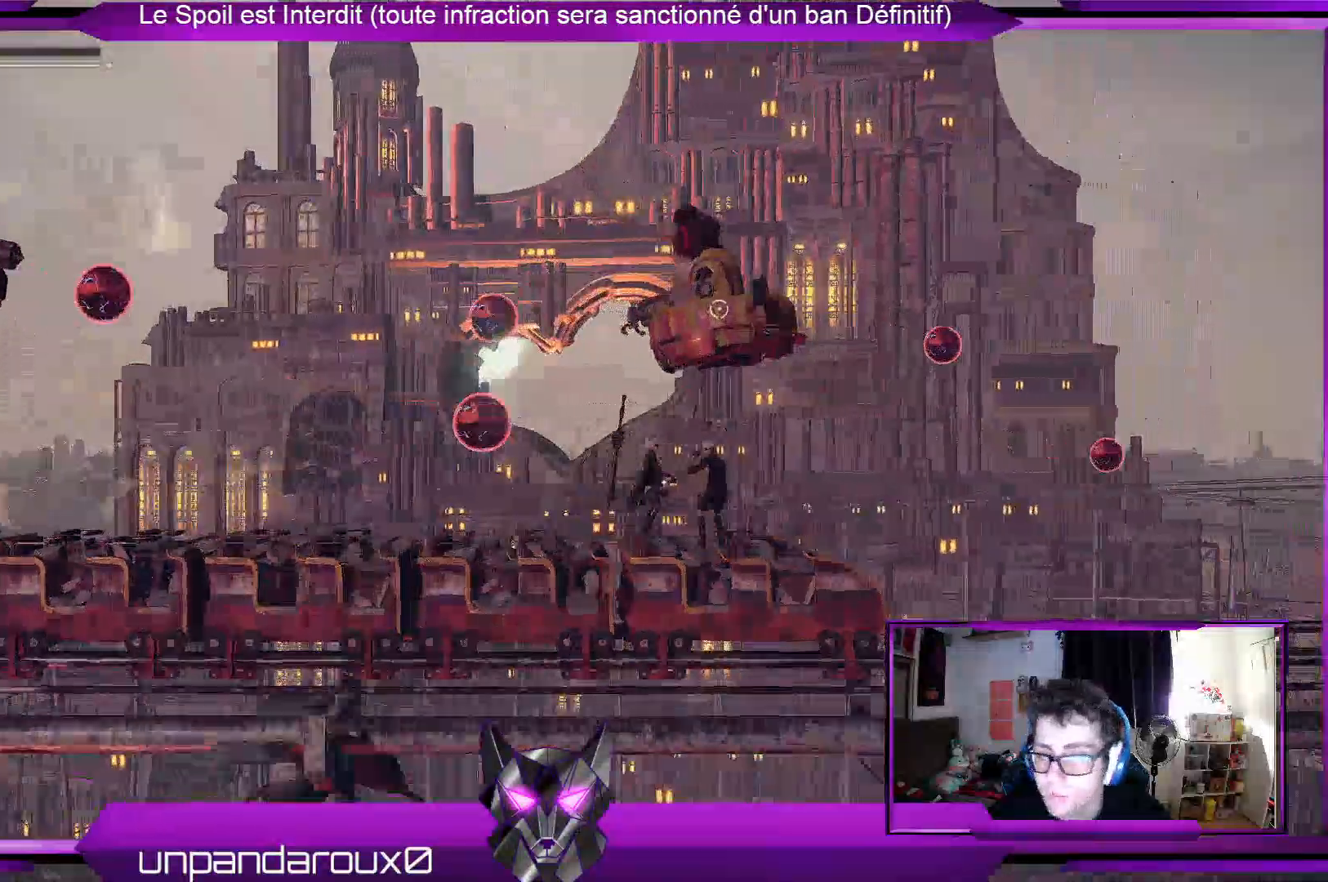
{"dt_ms": 500, "buttons": ["L2"], "left_stick": "center", "right_stick": "center", "events": [[133, "L2", "down"]]}
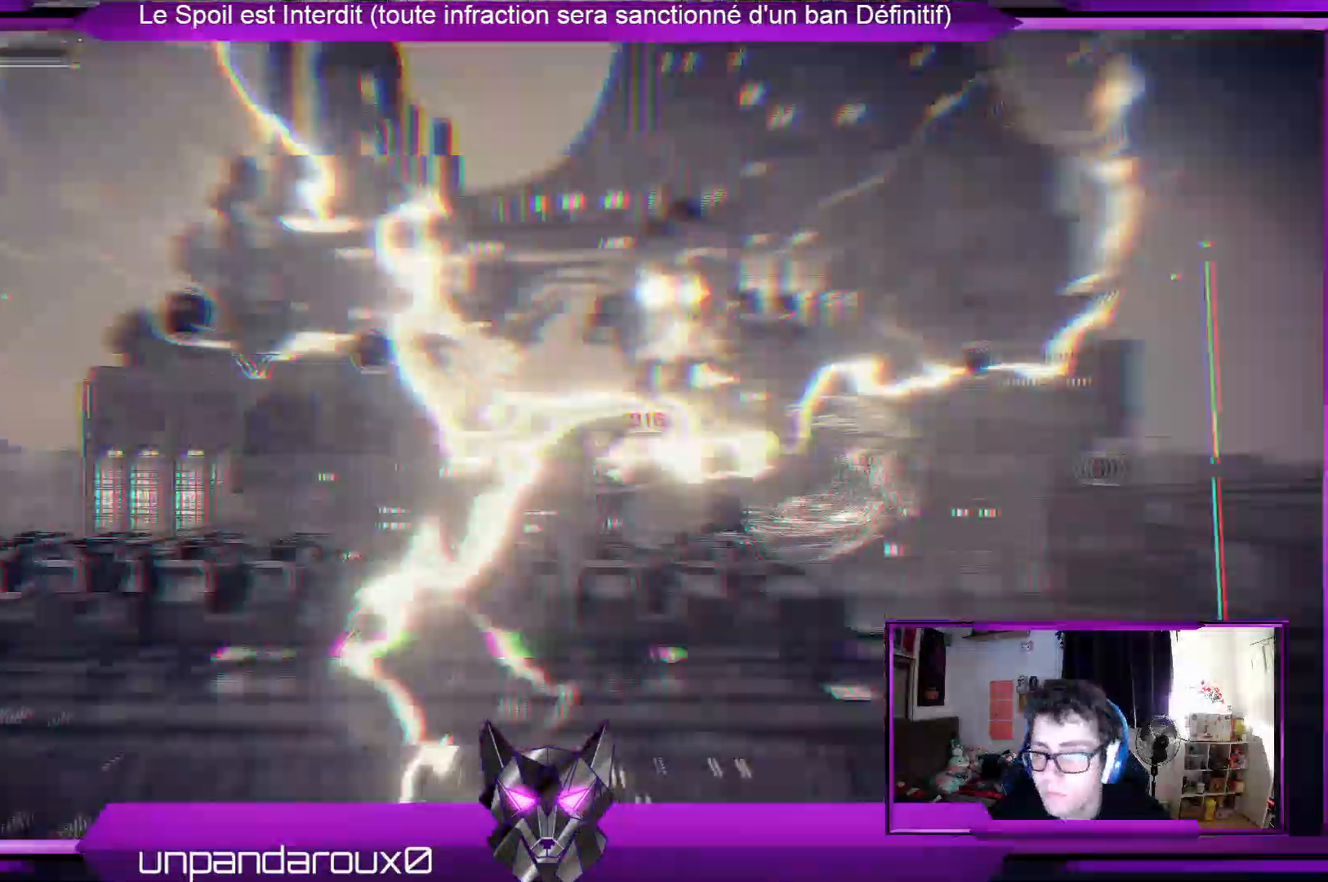
{"dt_ms": 500, "buttons": ["L2"], "left_stick": "center", "right_stick": "center", "events": []}
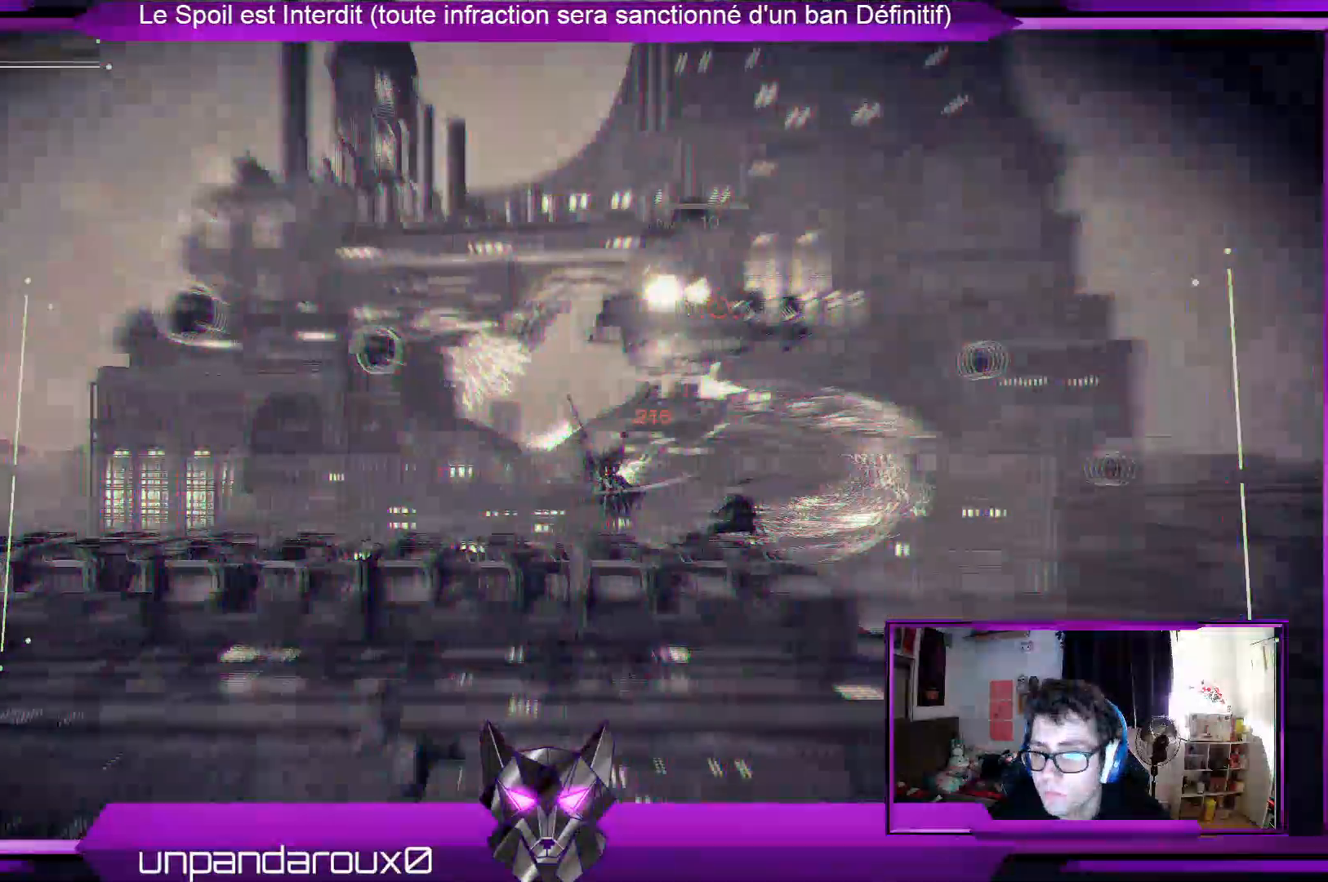
{"dt_ms": 500, "buttons": [], "left_stick": "left", "right_stick": "center", "events": [[100, "L2", "up"], [433, "left_stick", "left"]]}
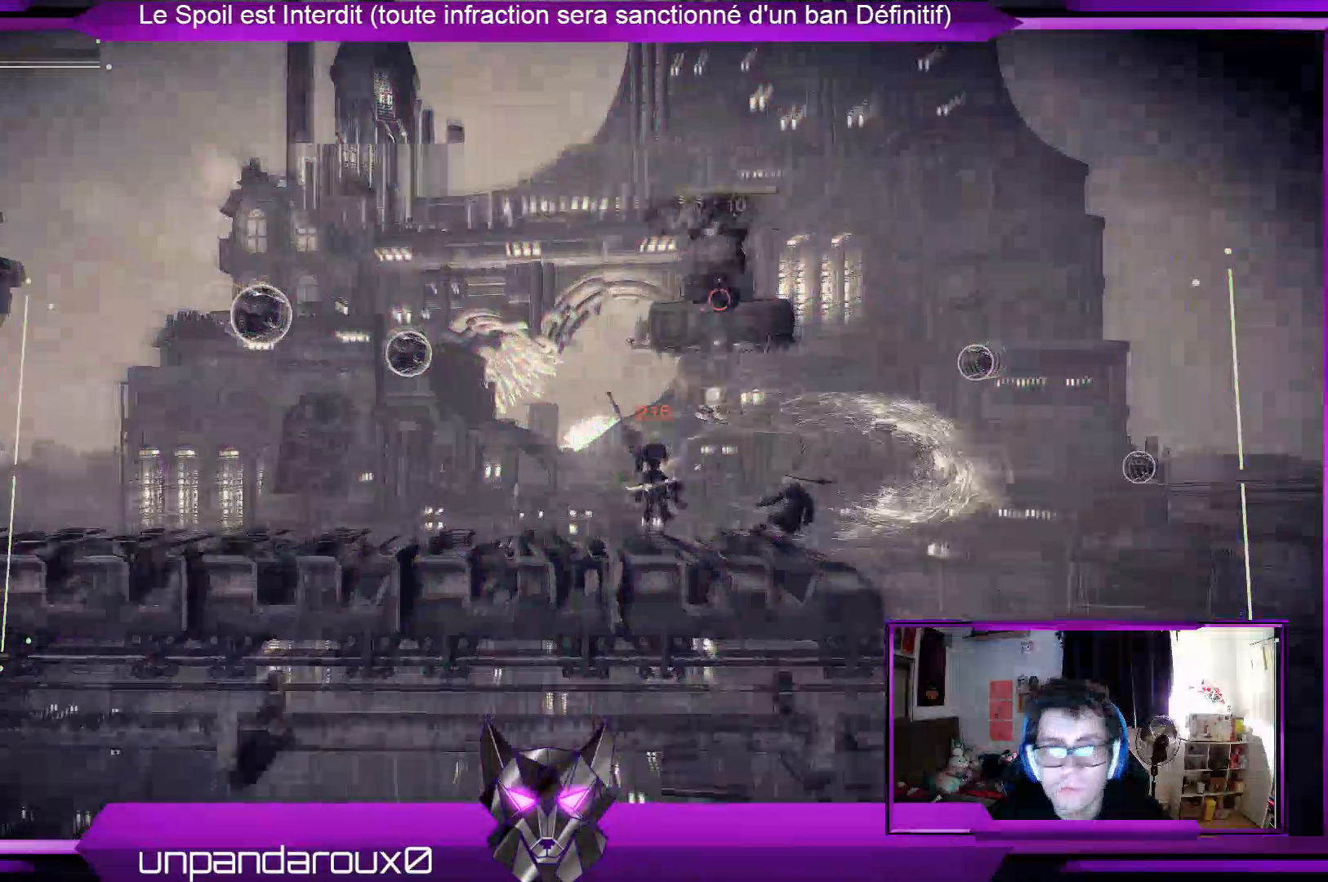
{"dt_ms": 500, "buttons": ["DPAD_DOWN"], "left_stick": "center", "right_stick": "center", "events": [[133, "left_stick", "center"], [433, "DPAD_DOWN", "down"]]}
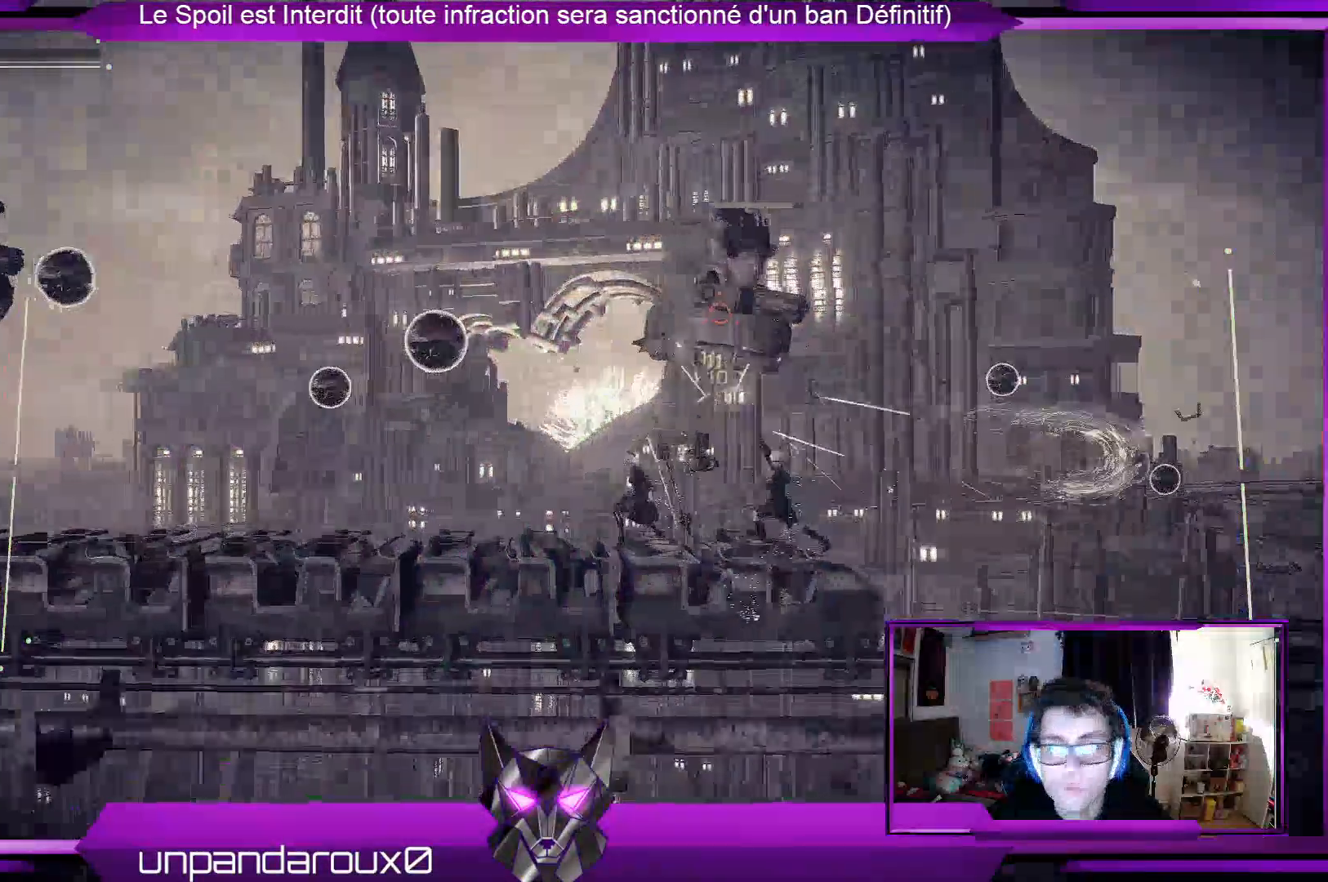
{"dt_ms": 500, "buttons": [], "left_stick": "center", "right_stick": "center", "events": [[100, "DPAD_DOWN", "up"], [200, "B", "down"], [300, "B", "up"], [400, "B", "down"], [467, "B", "up"]]}
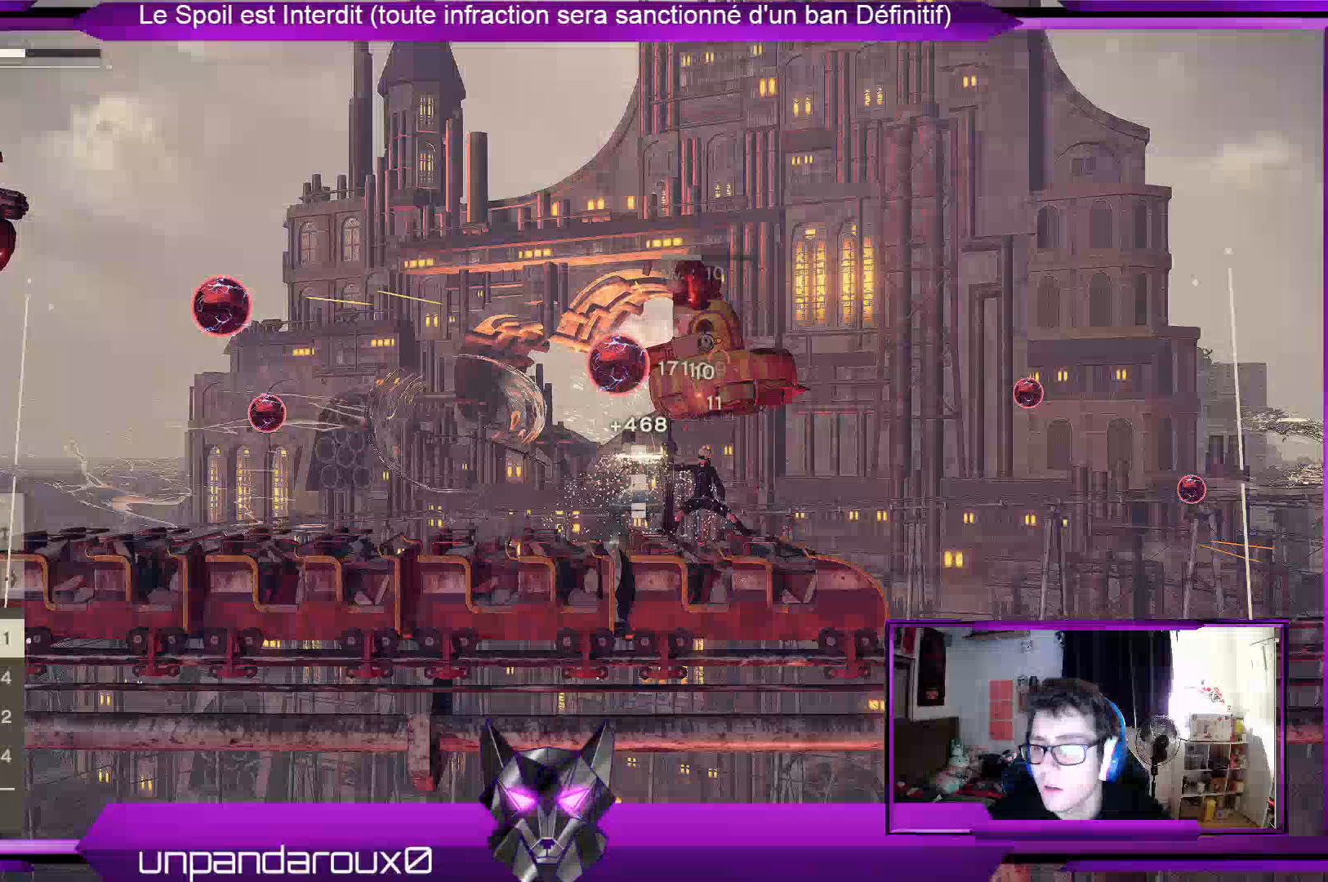
{"dt_ms": 500, "buttons": [], "left_stick": "center", "right_stick": "center", "events": [[33, "B", "down"], [133, "B", "up"]]}
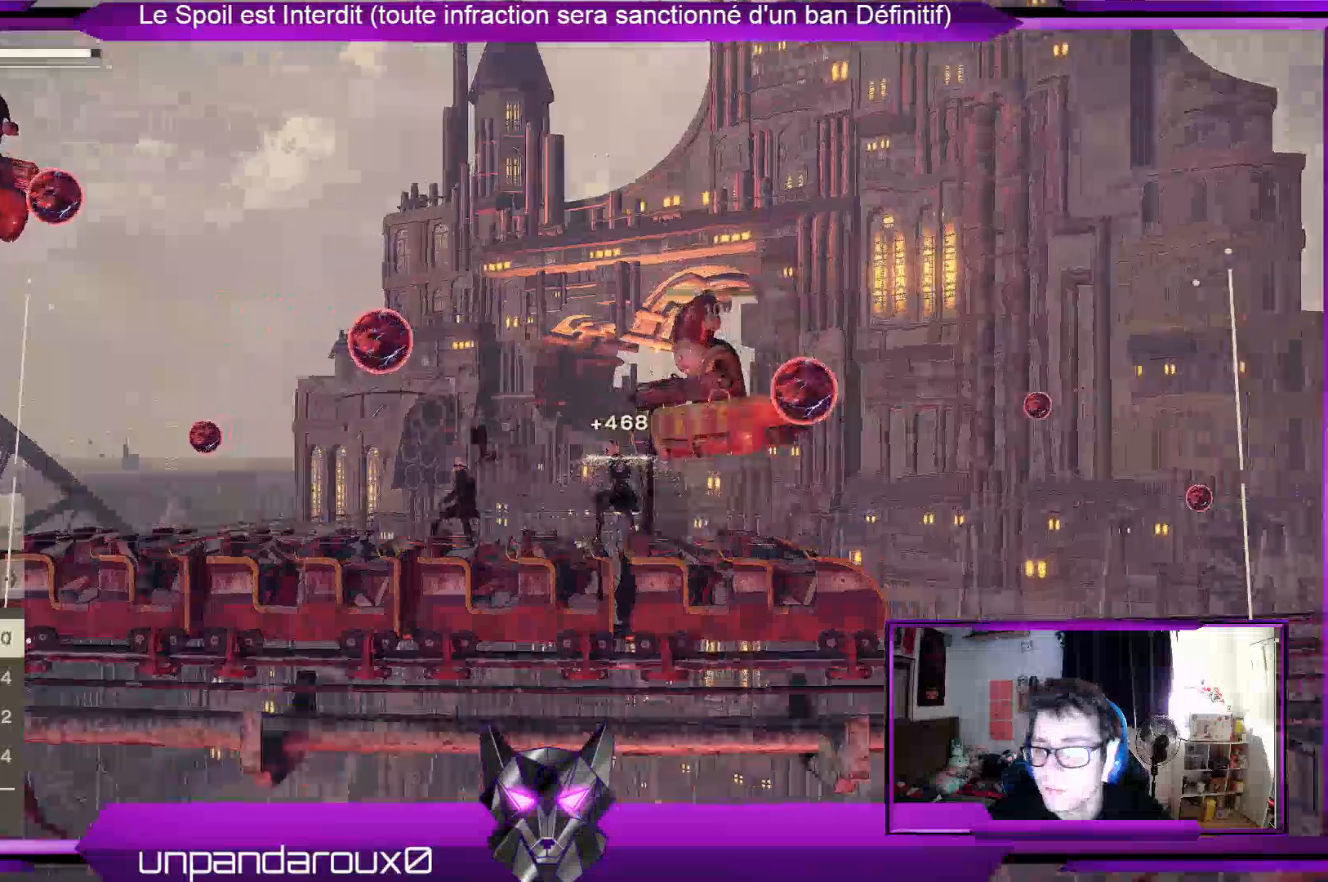
{"dt_ms": 500, "buttons": [], "left_stick": "center", "right_stick": "center", "events": []}
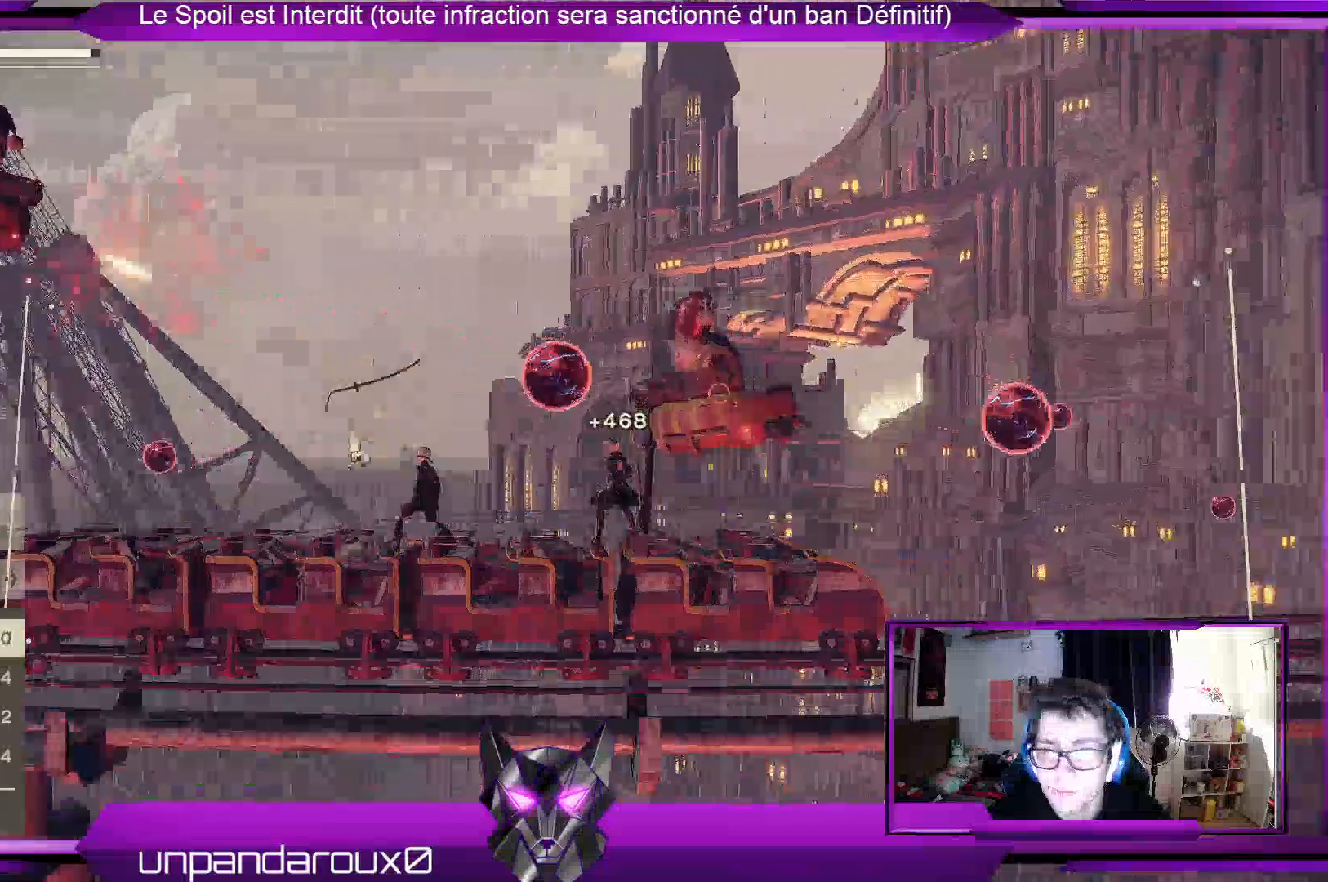
{"dt_ms": 500, "buttons": [], "left_stick": "center", "right_stick": "center", "events": [[33, "L1", "down"], [100, "L1", "up"]]}
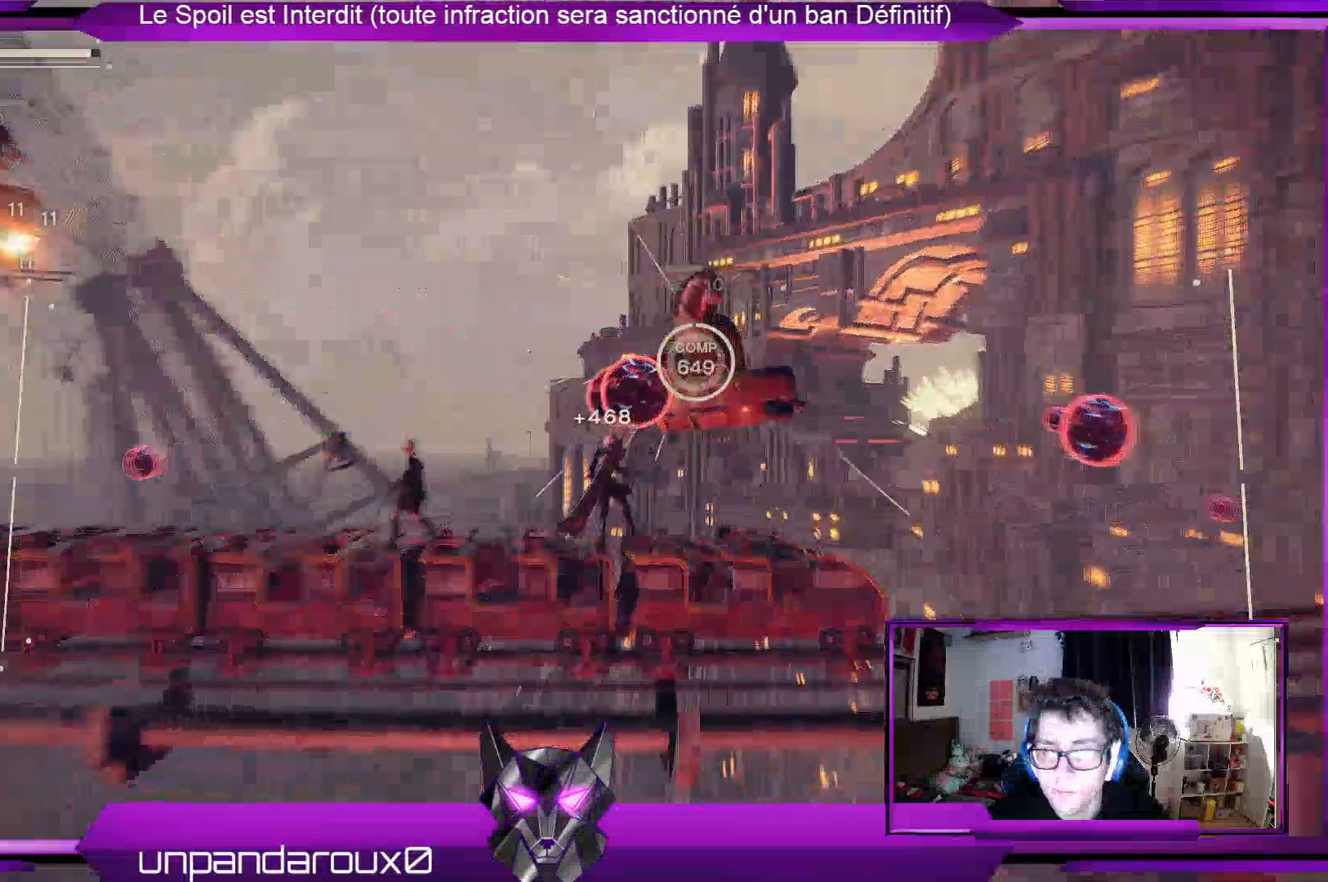
{"dt_ms": 500, "buttons": [], "left_stick": "center", "right_stick": "center", "events": []}
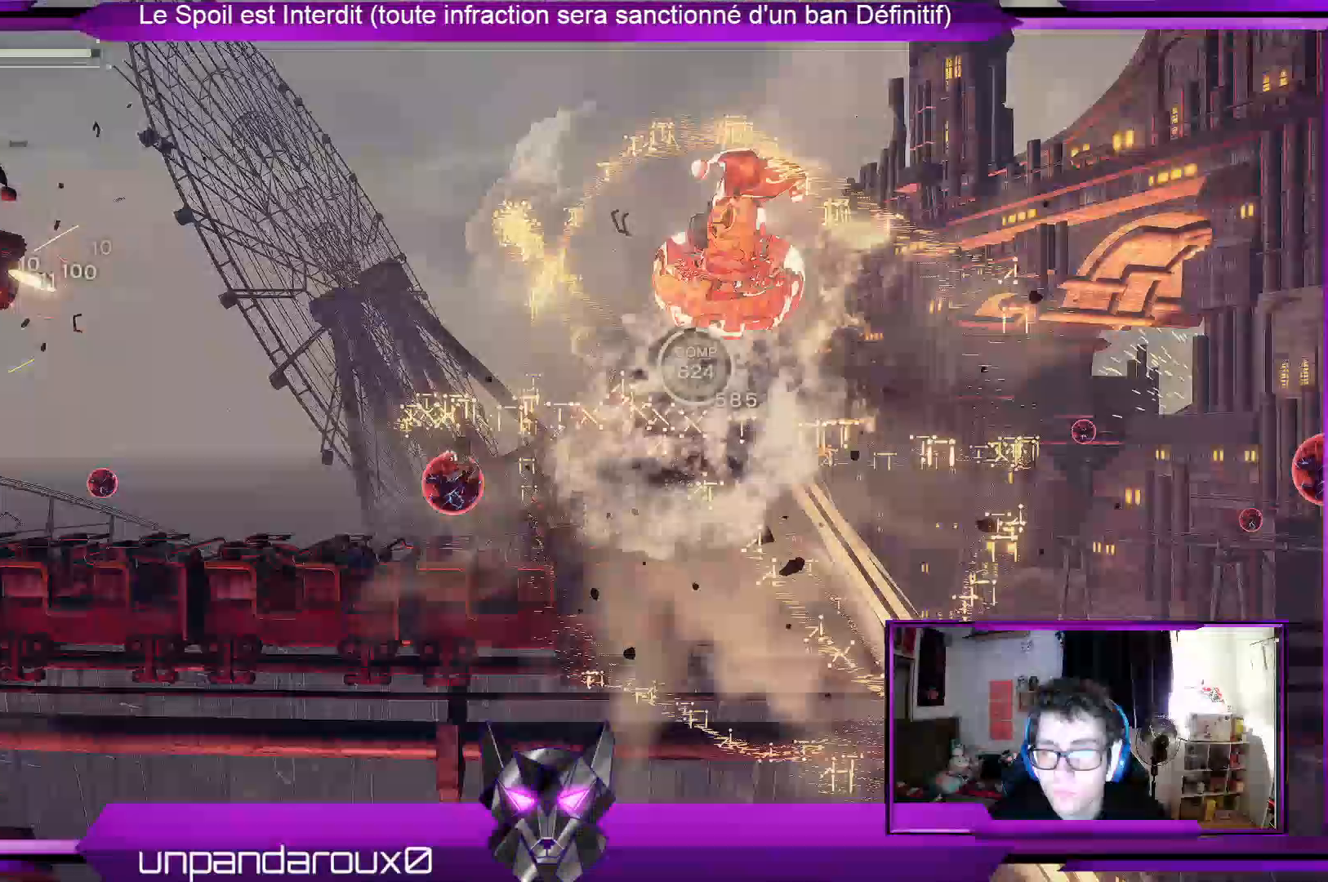
{"dt_ms": 500, "buttons": [], "left_stick": "center", "right_stick": "center", "events": []}
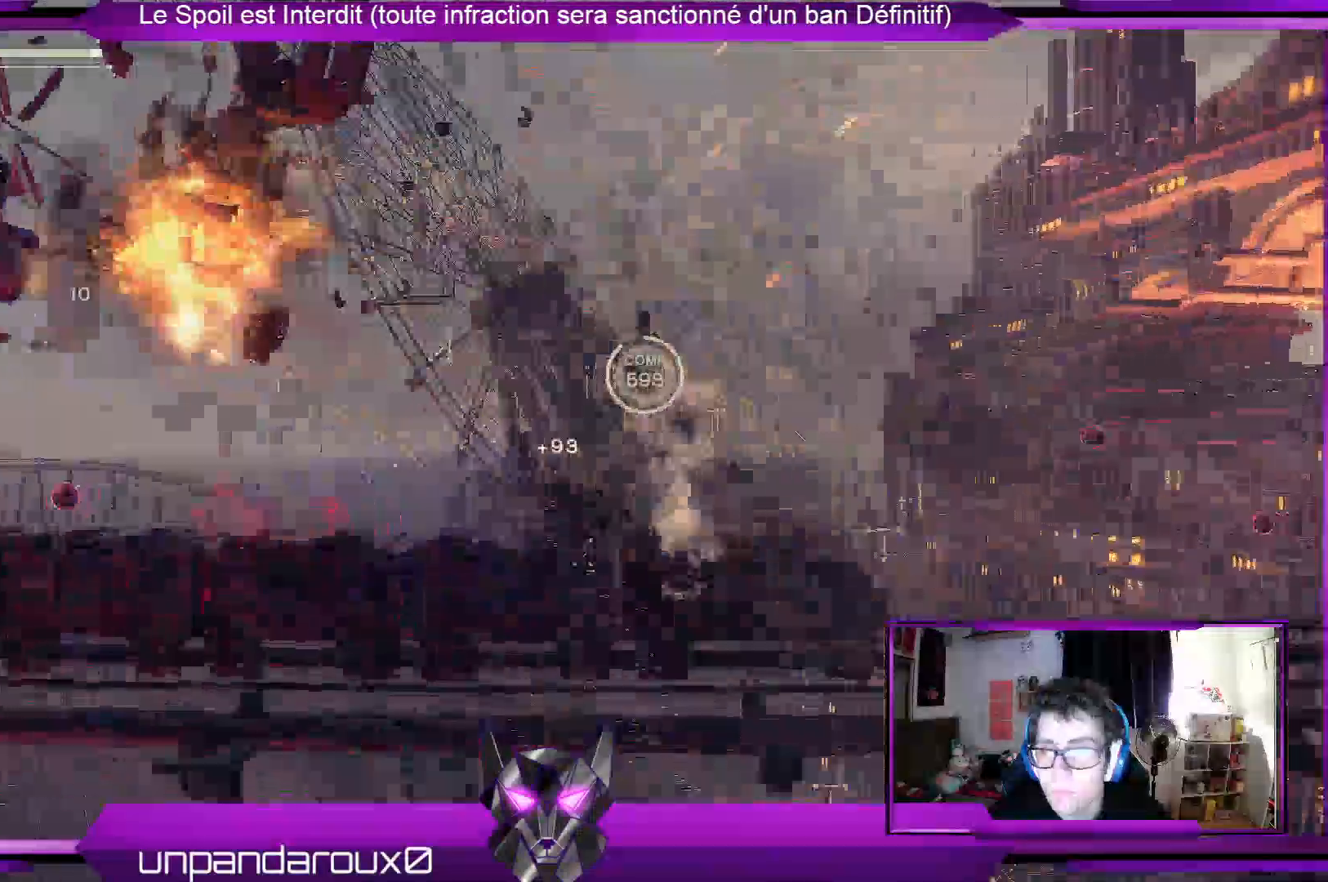
{"dt_ms": 500, "buttons": [], "left_stick": "center", "right_stick": "center", "events": [[333, "L2", "down"], [500, "L2", "up"]]}
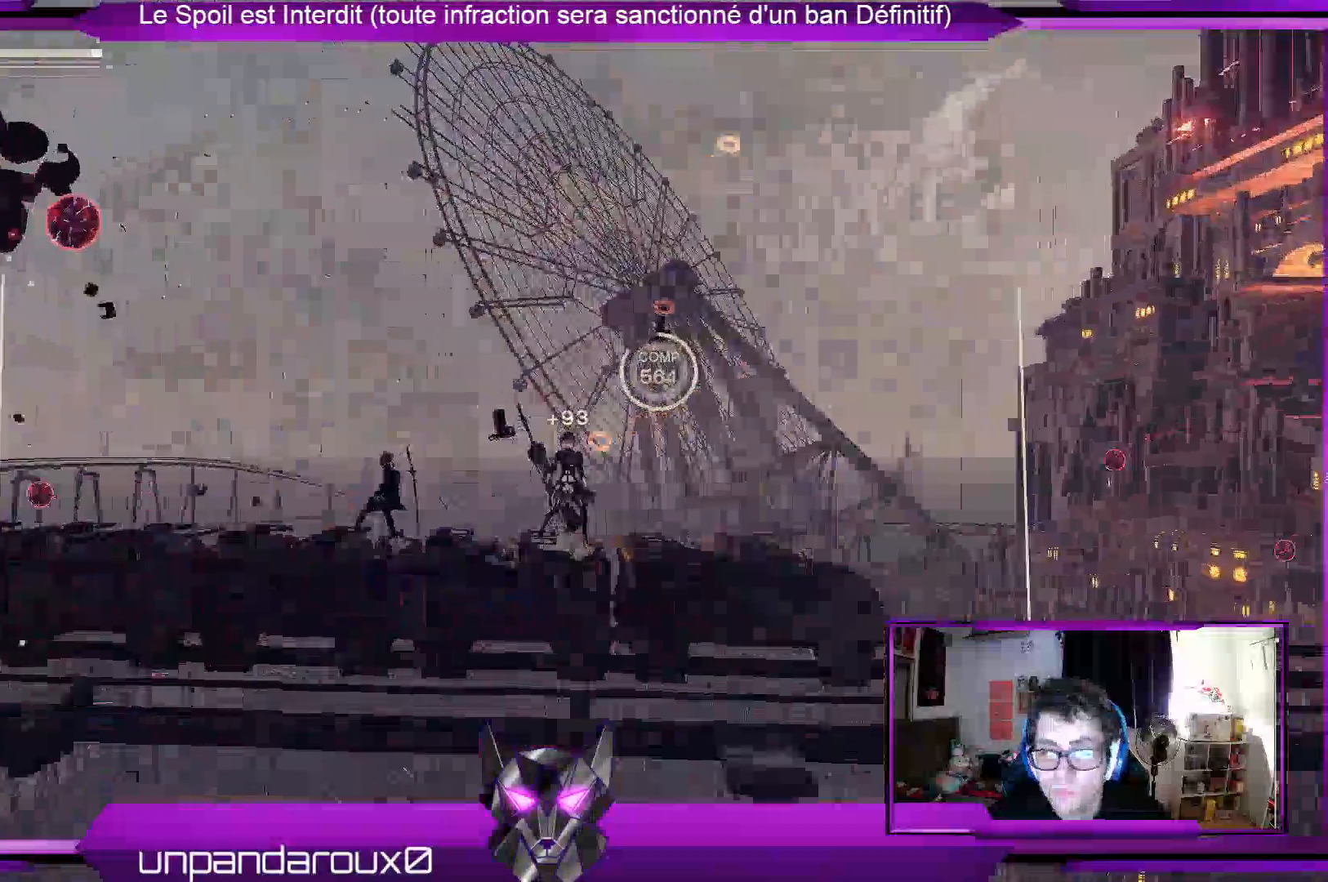
{"dt_ms": 500, "buttons": ["R2"], "left_stick": "center", "right_stick": "center", "events": [[400, "R2", "down"]]}
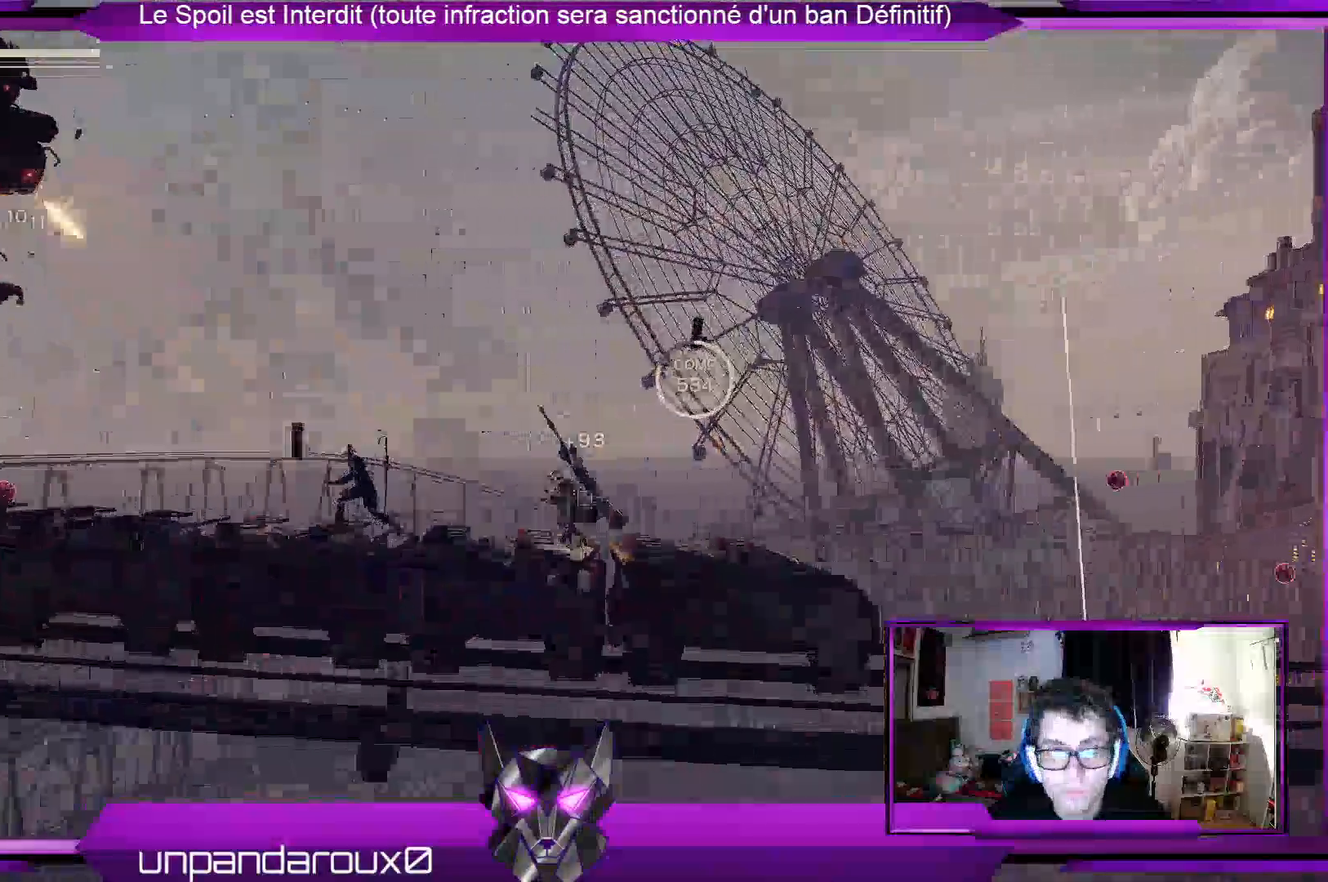
{"dt_ms": 1000, "buttons": ["R1"], "left_stick": "center", "right_stick": "center"}
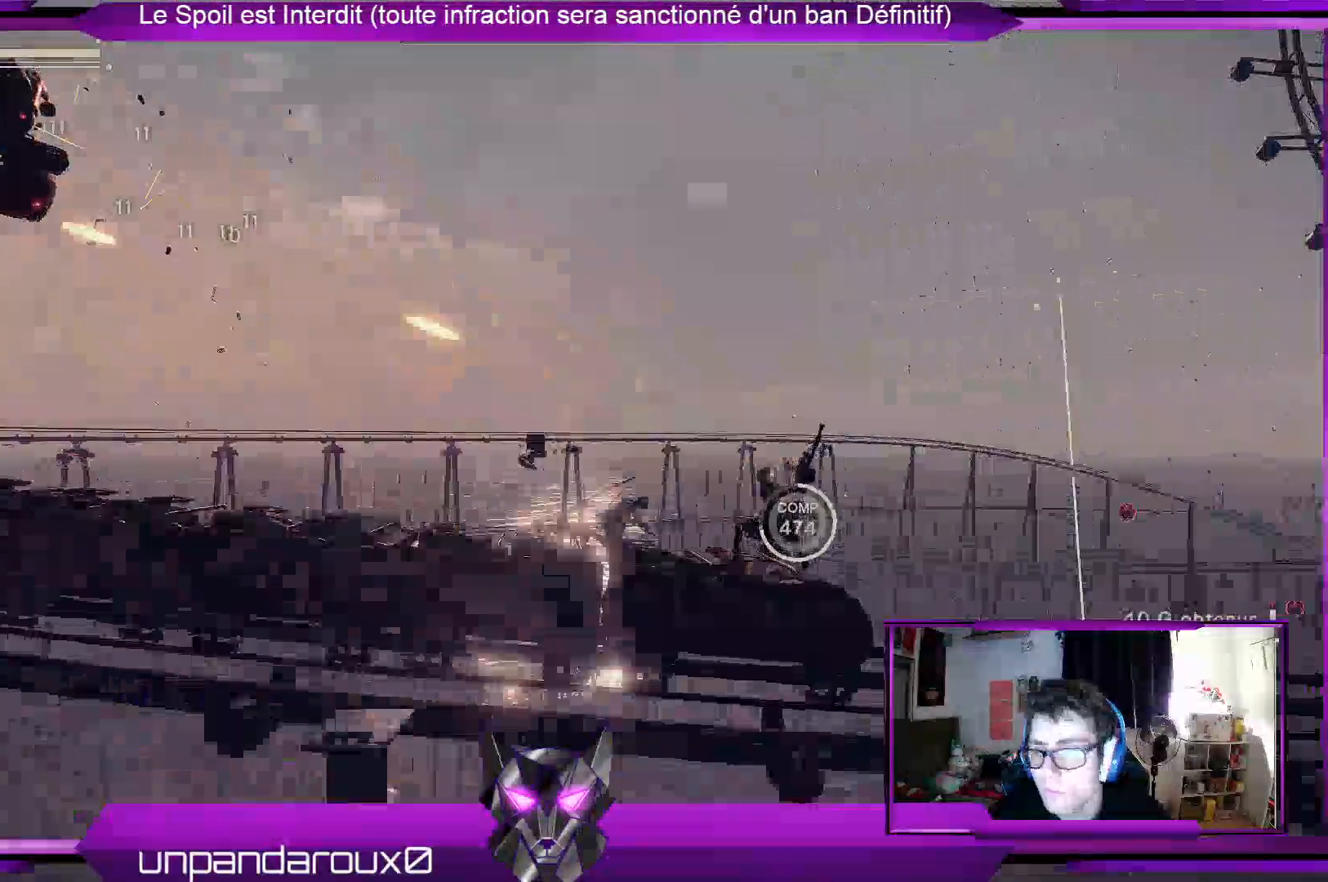
{"dt_ms": 500, "buttons": ["R1", "R2"], "left_stick": "center", "right_stick": "center"}
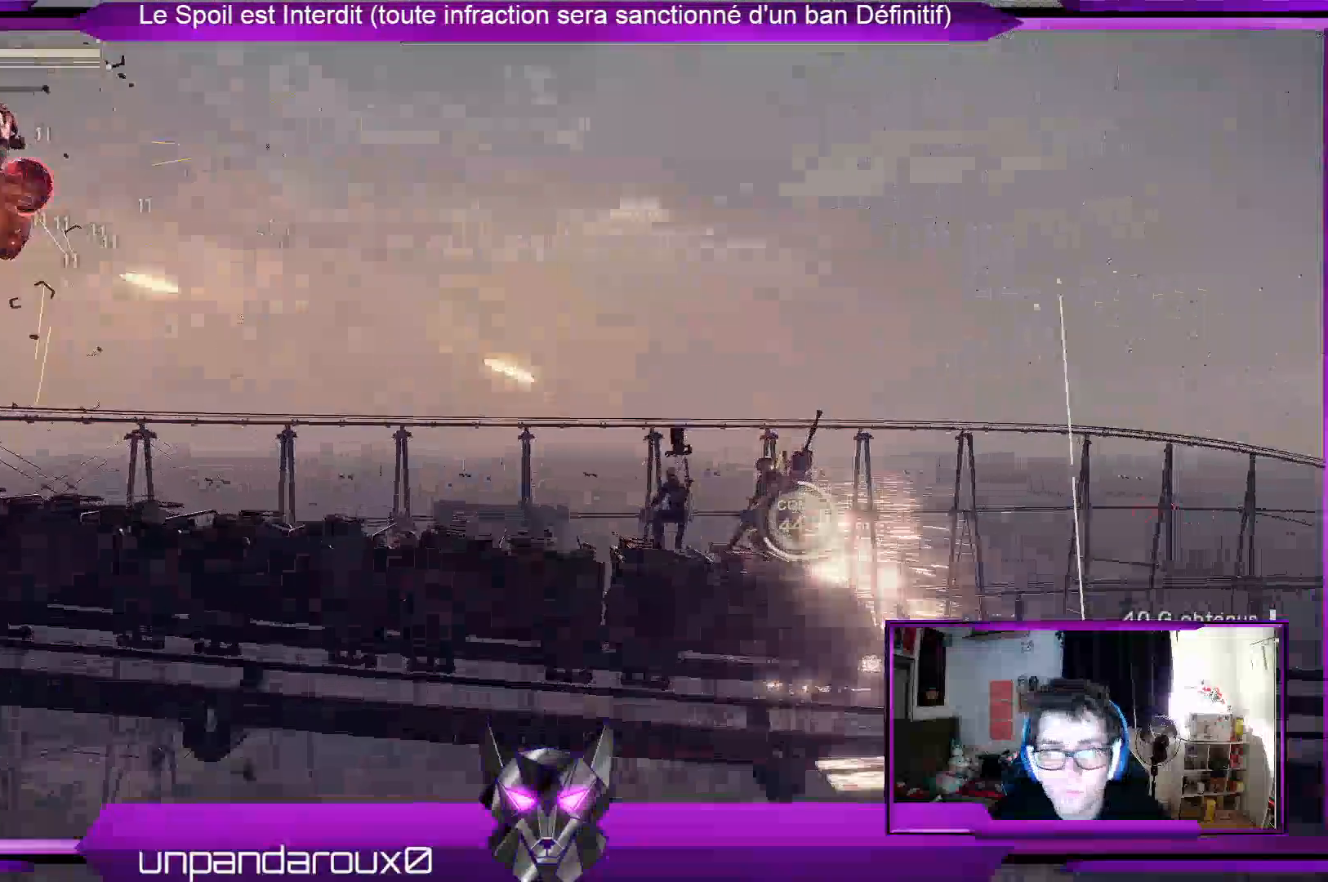
{"dt_ms": 500, "buttons": ["R1", "R2"], "left_stick": "center", "right_stick": "center", "events": [[167, "R2", "up"], [433, "R2", "down"]]}
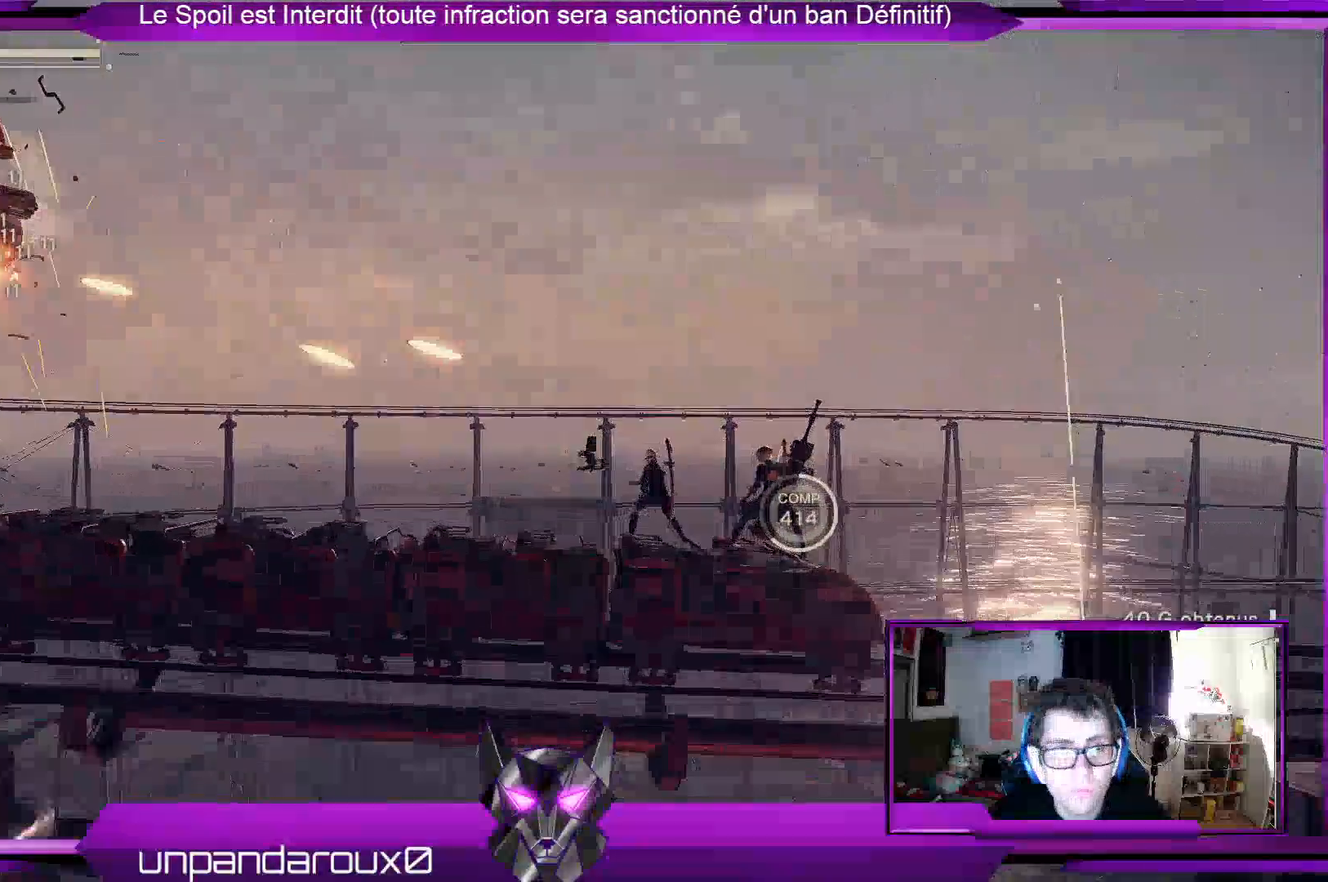
{"dt_ms": 500, "buttons": ["R1"], "left_stick": "center", "right_stick": "center", "events": [[33, "R2", "up"], [233, "R2", "down"], [500, "R2", "up"]]}
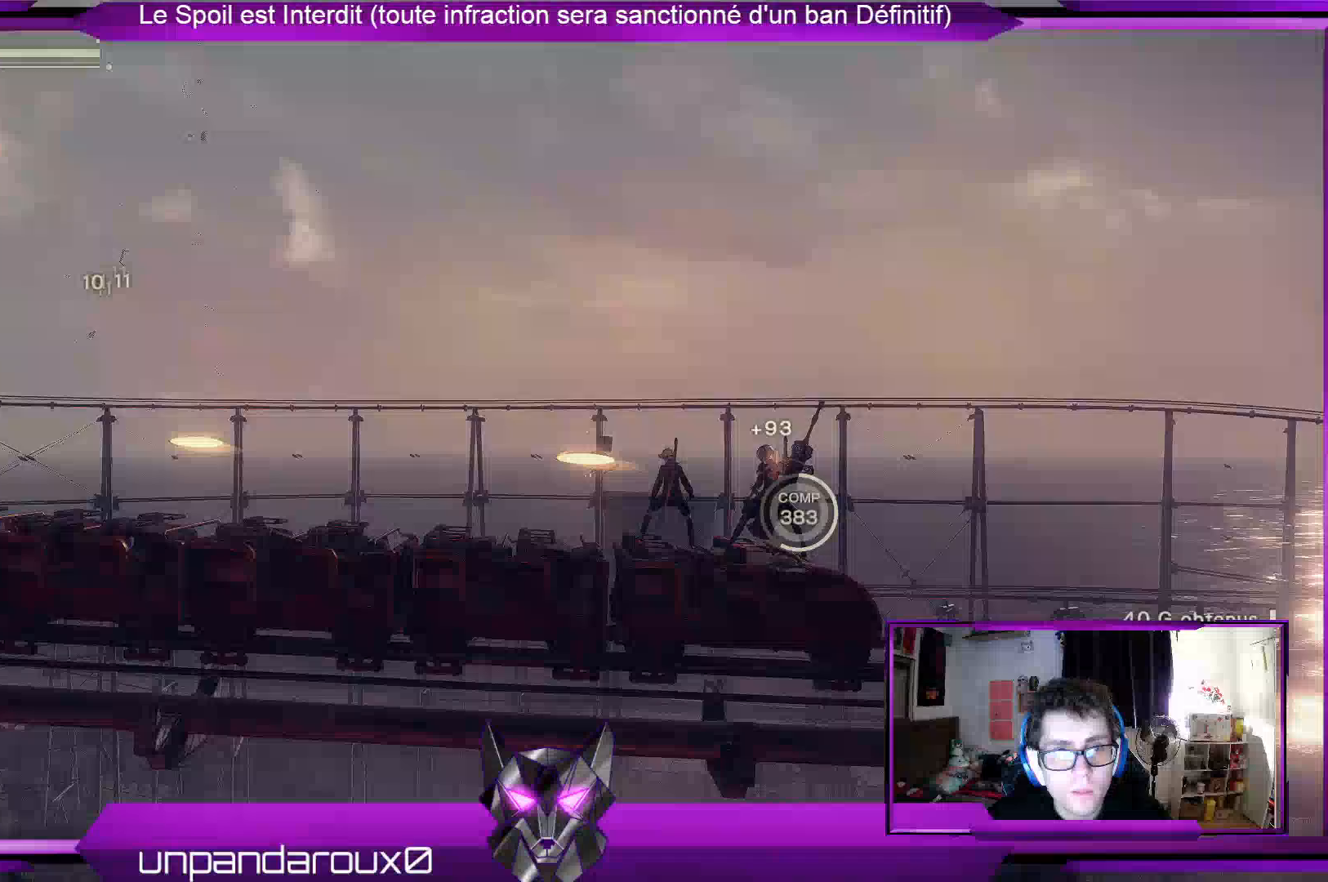
{"dt_ms": 500, "buttons": [], "left_stick": "center", "right_stick": "center", "events": [[200, "R1", "up"]]}
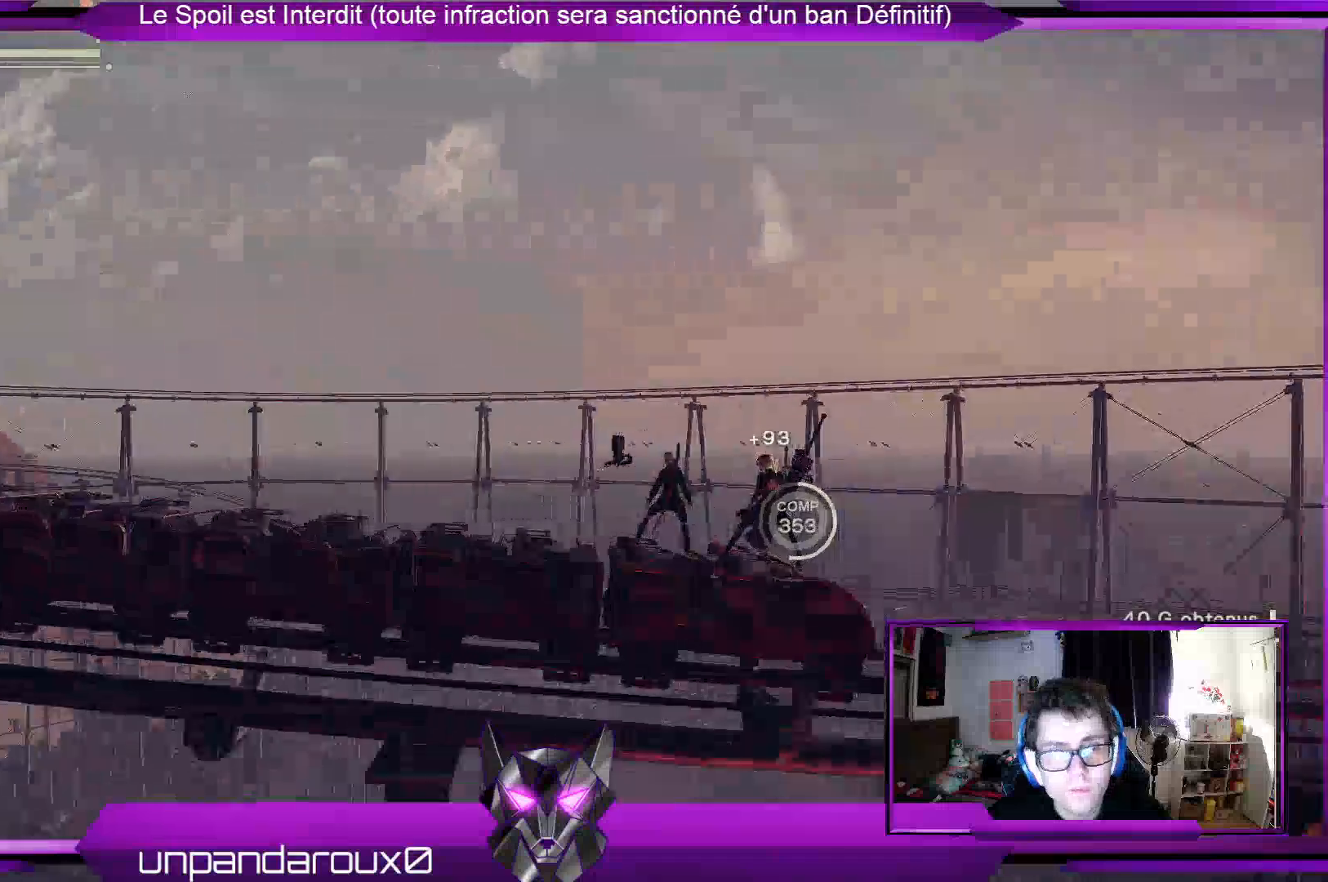
{"dt_ms": 500, "buttons": [], "left_stick": "center", "right_stick": "center", "events": []}
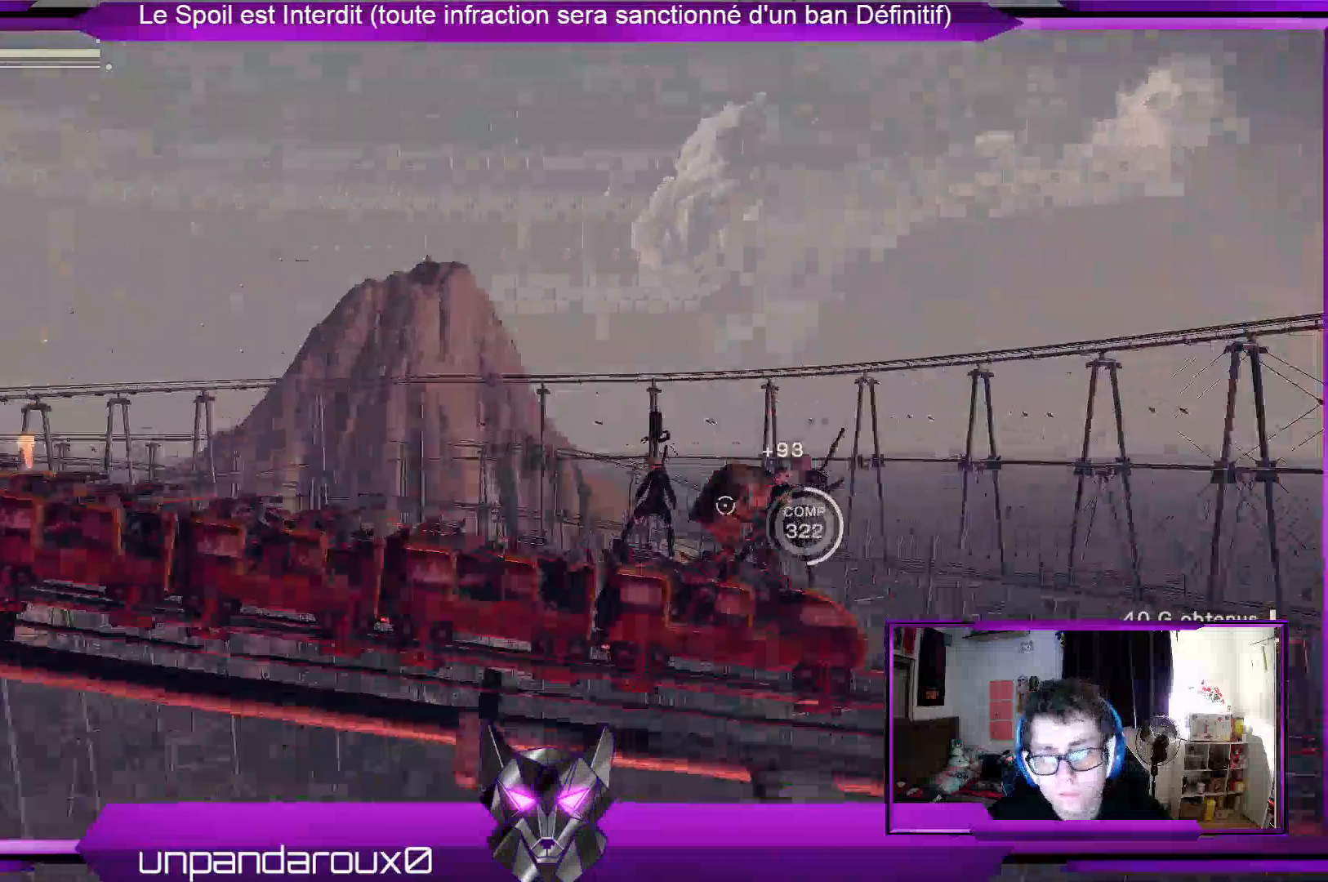
{"dt_ms": 500, "buttons": [], "left_stick": "center", "right_stick": "center", "events": []}